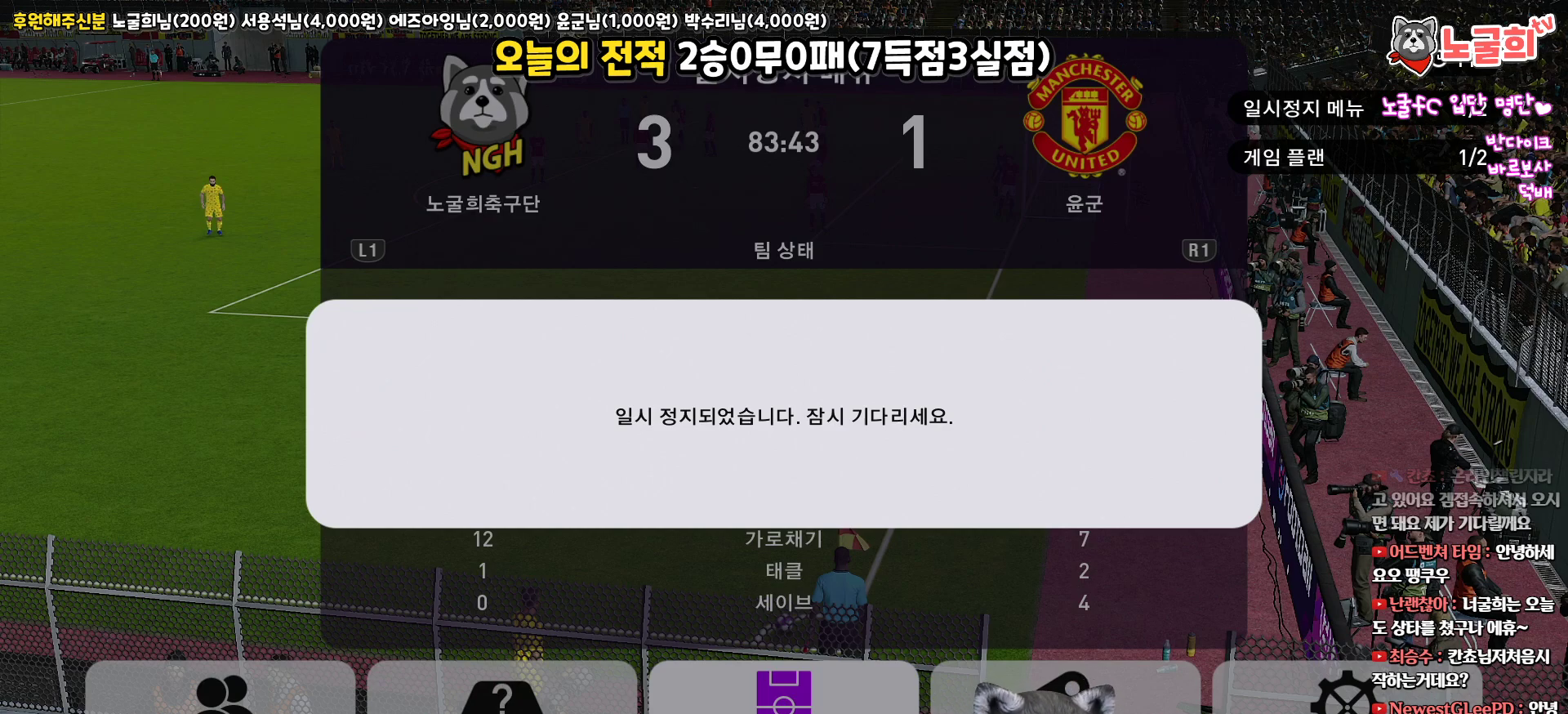
Gameplay with a controller (PlayStation layout); each line is a JSON object with the inputs held at the frame after it. "events" lists button and stick changes between this image and that frame as [ms after this image, input, new state], when the widget could be followed in between.
{"buttons": [], "left_stick": "center", "right_stick": "up", "events": []}
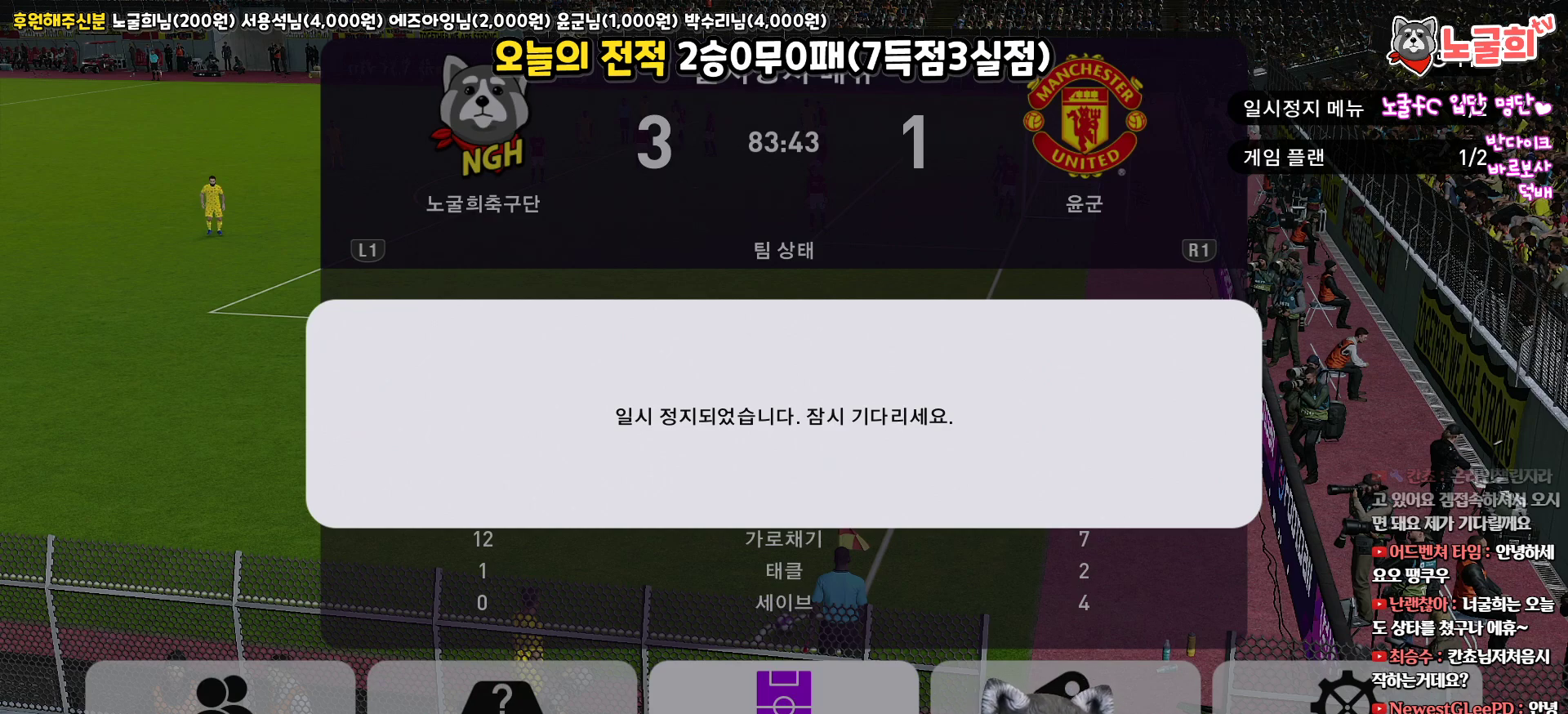
{"buttons": [], "left_stick": "center", "right_stick": "up", "events": []}
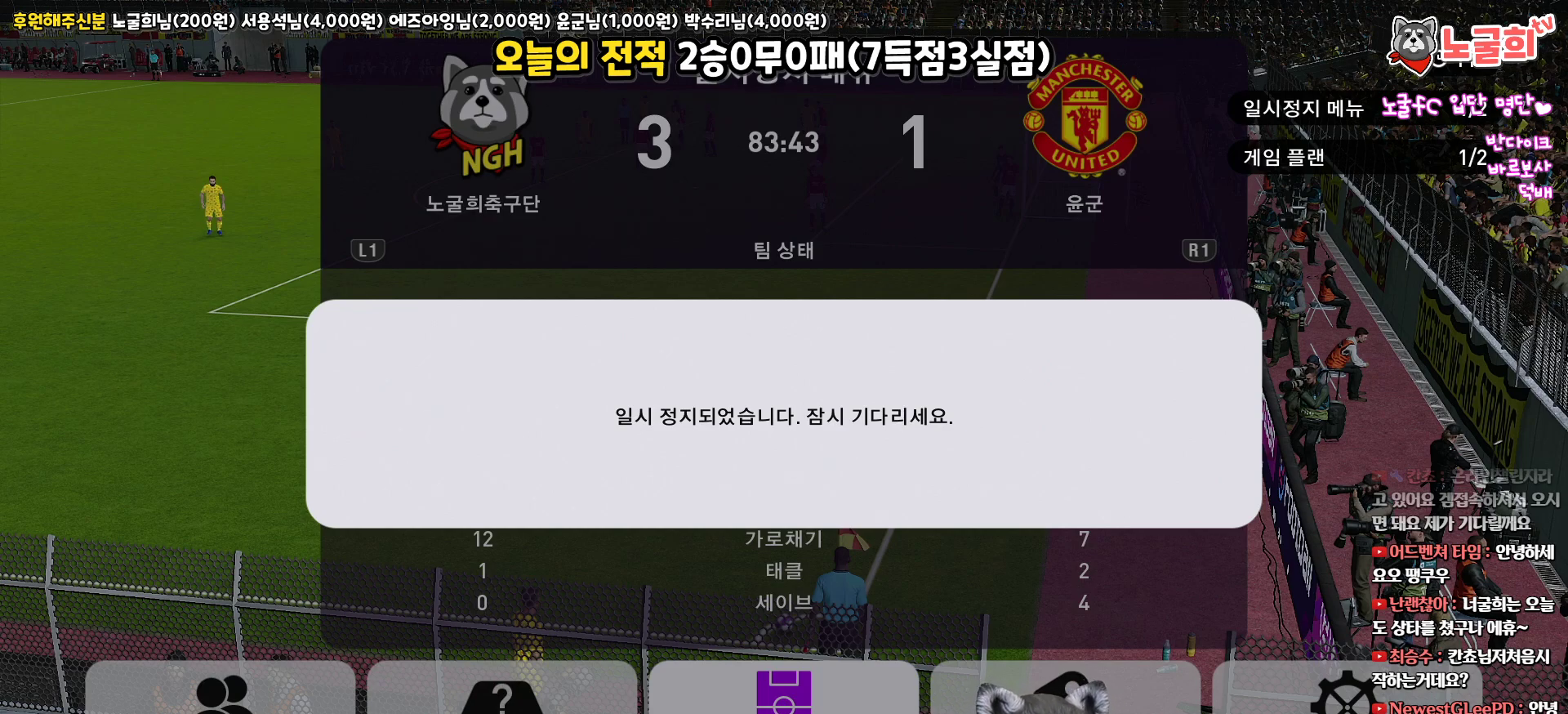
{"buttons": [], "left_stick": "center", "right_stick": "up", "events": []}
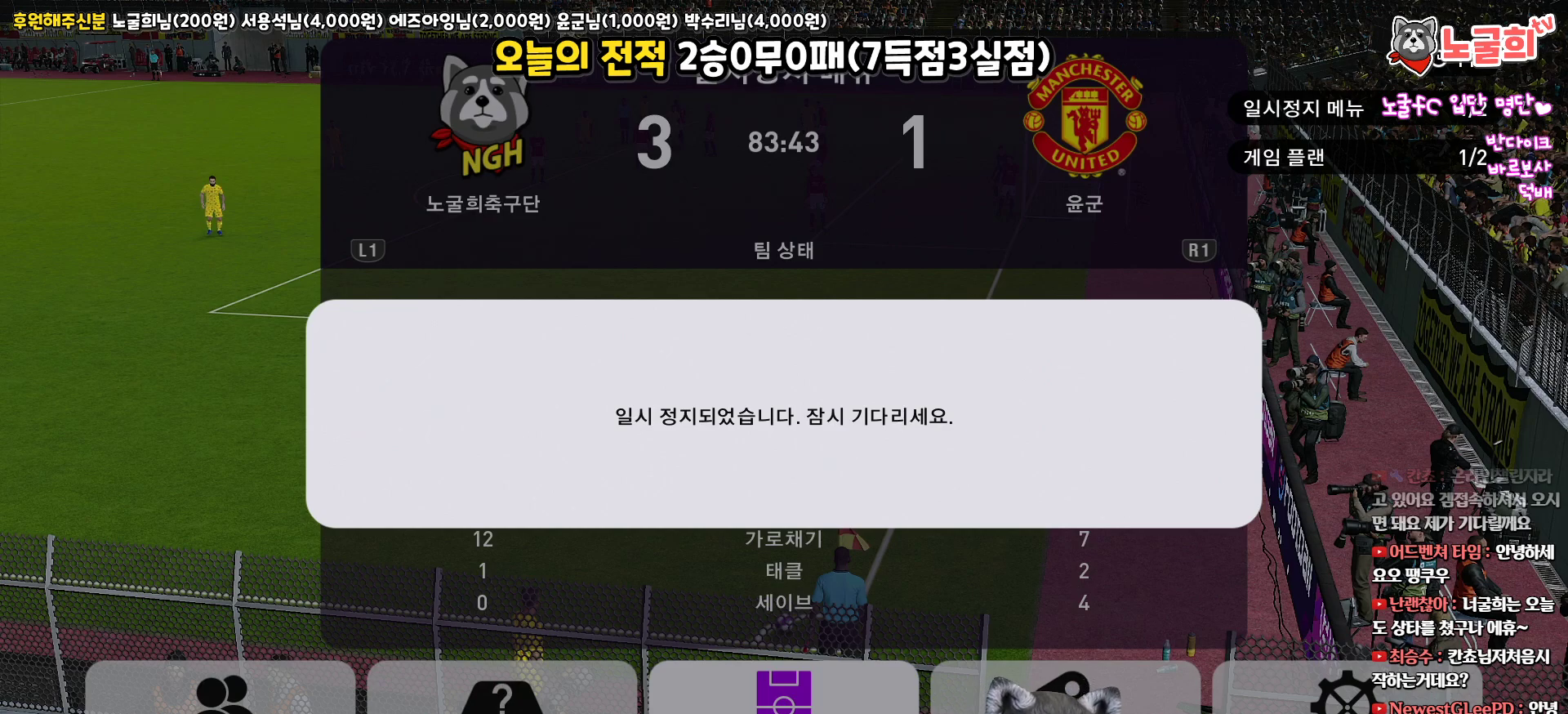
{"buttons": [], "left_stick": "center", "right_stick": "up", "events": []}
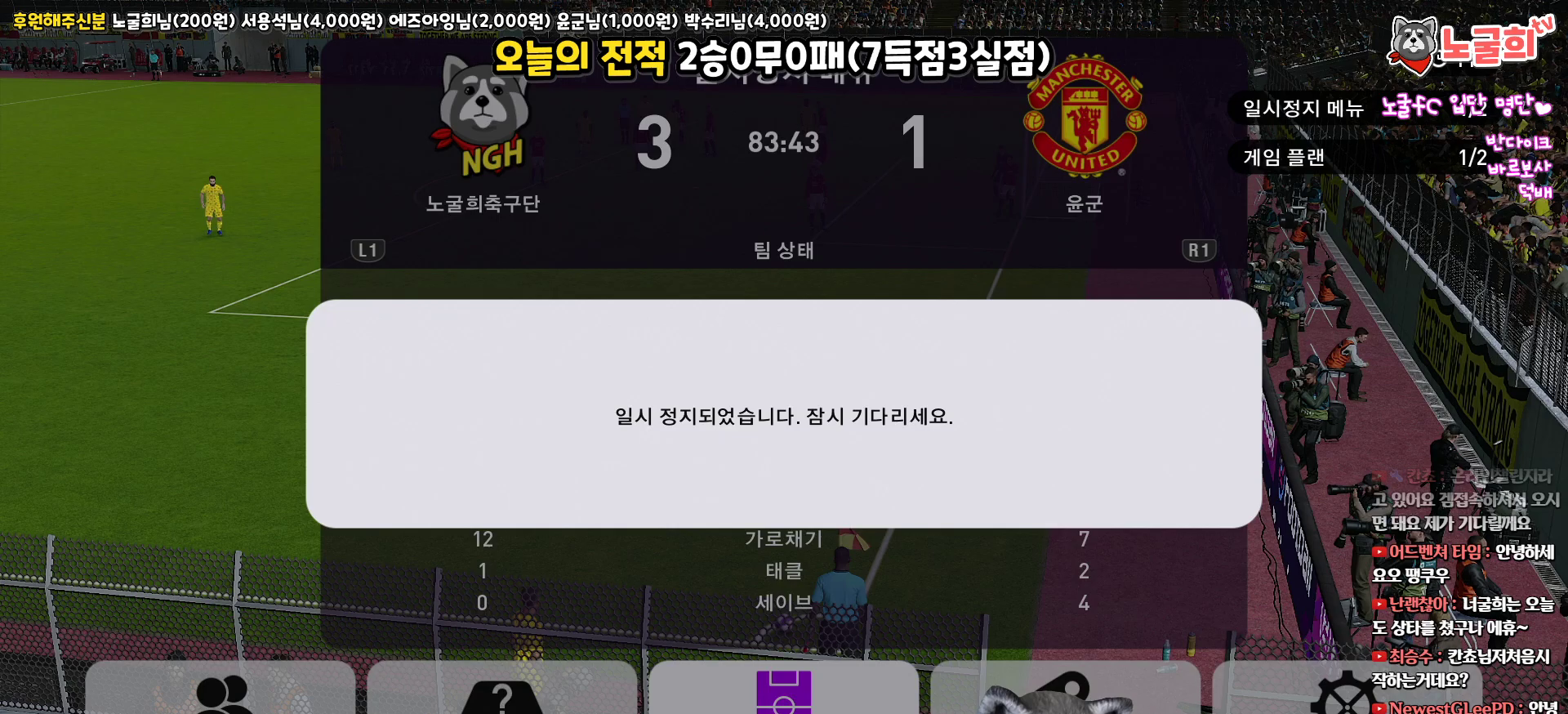
{"buttons": [], "left_stick": "center", "right_stick": "up", "events": []}
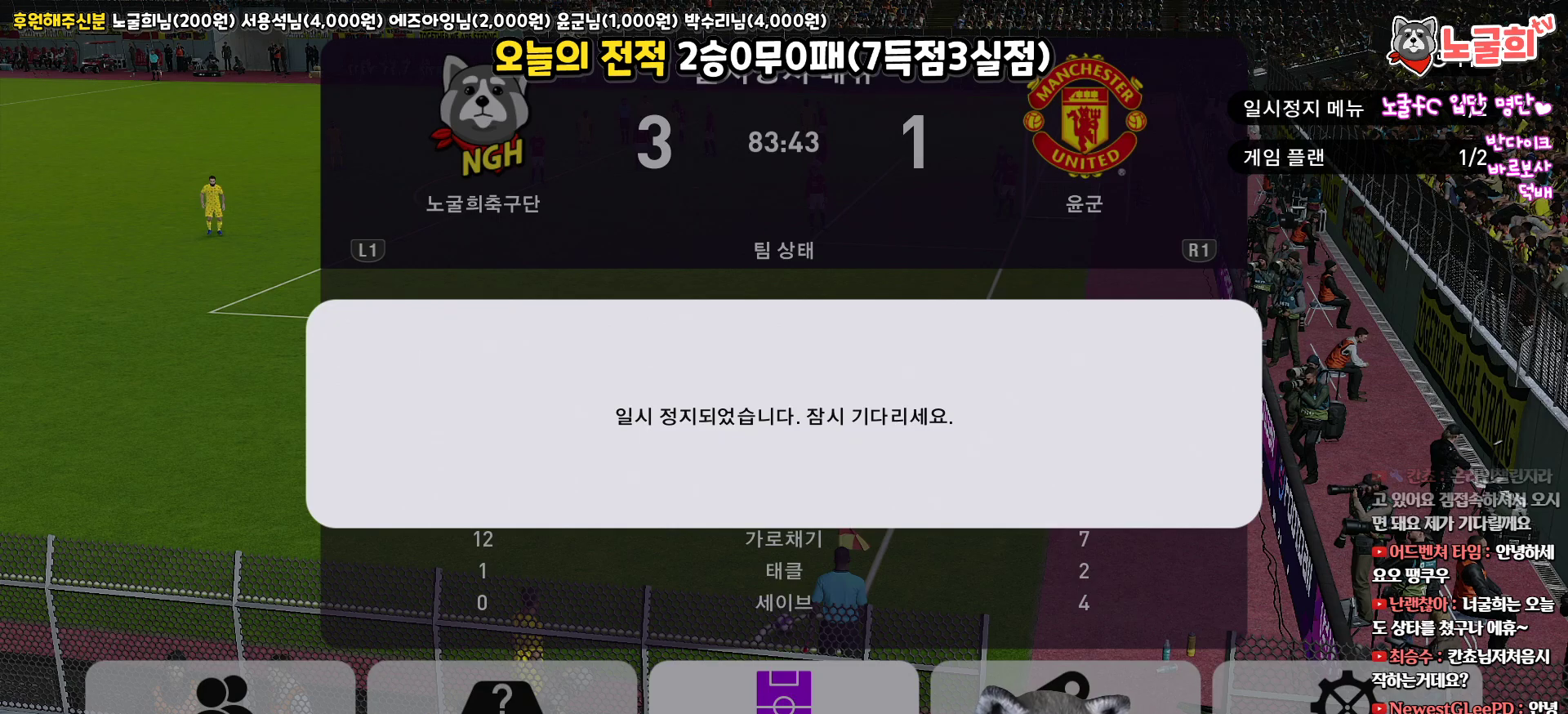
{"buttons": [], "left_stick": "center", "right_stick": "up", "events": []}
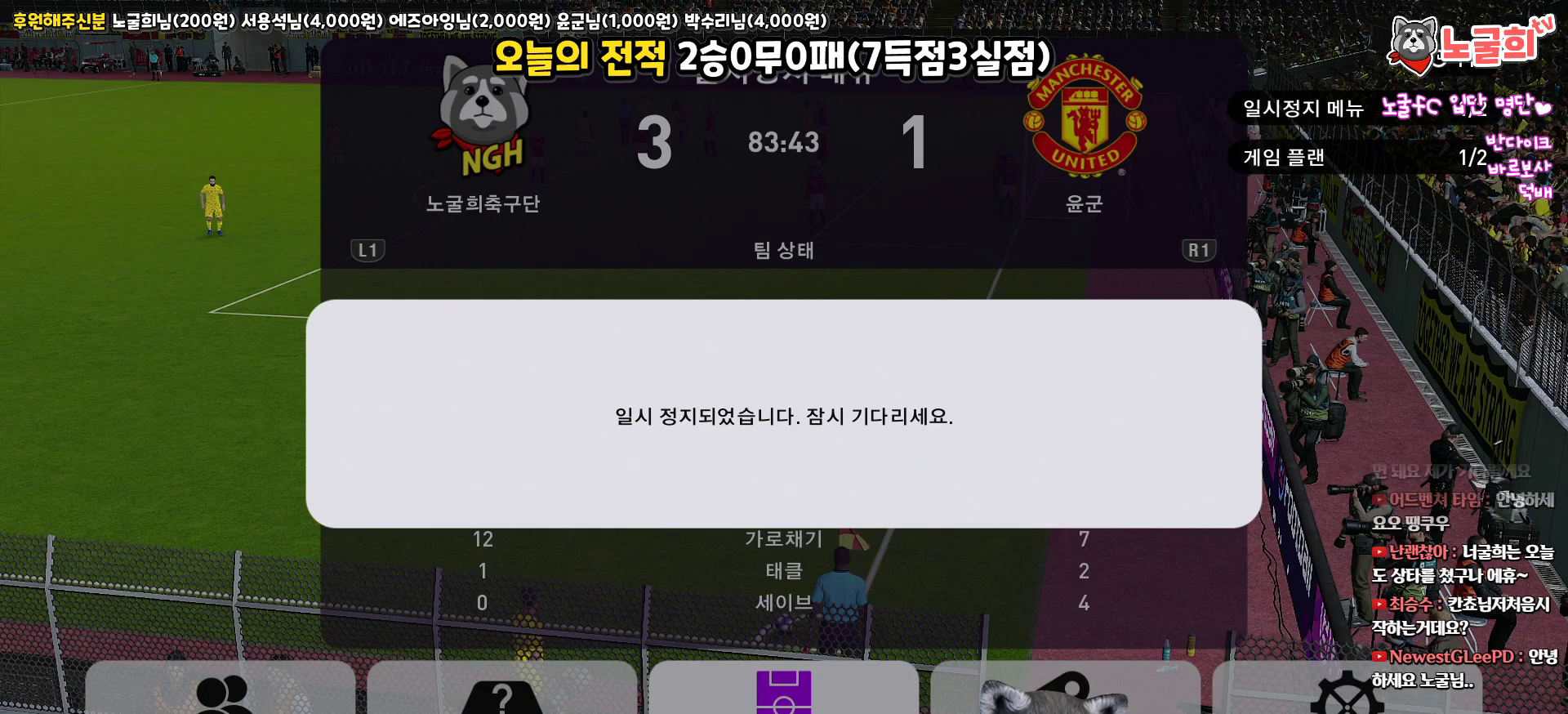
{"buttons": [], "left_stick": "center", "right_stick": "up", "events": []}
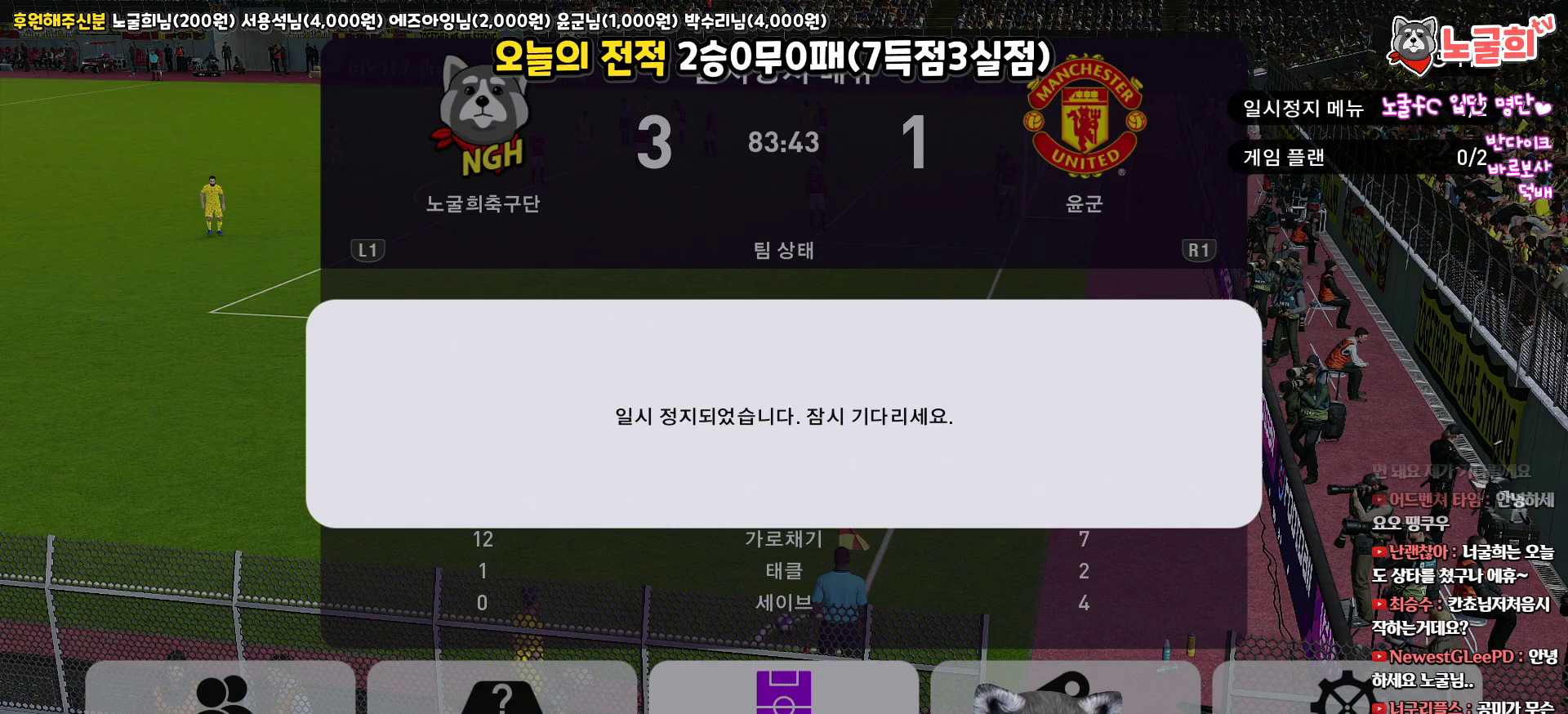
{"buttons": [], "left_stick": "center", "right_stick": "up", "events": []}
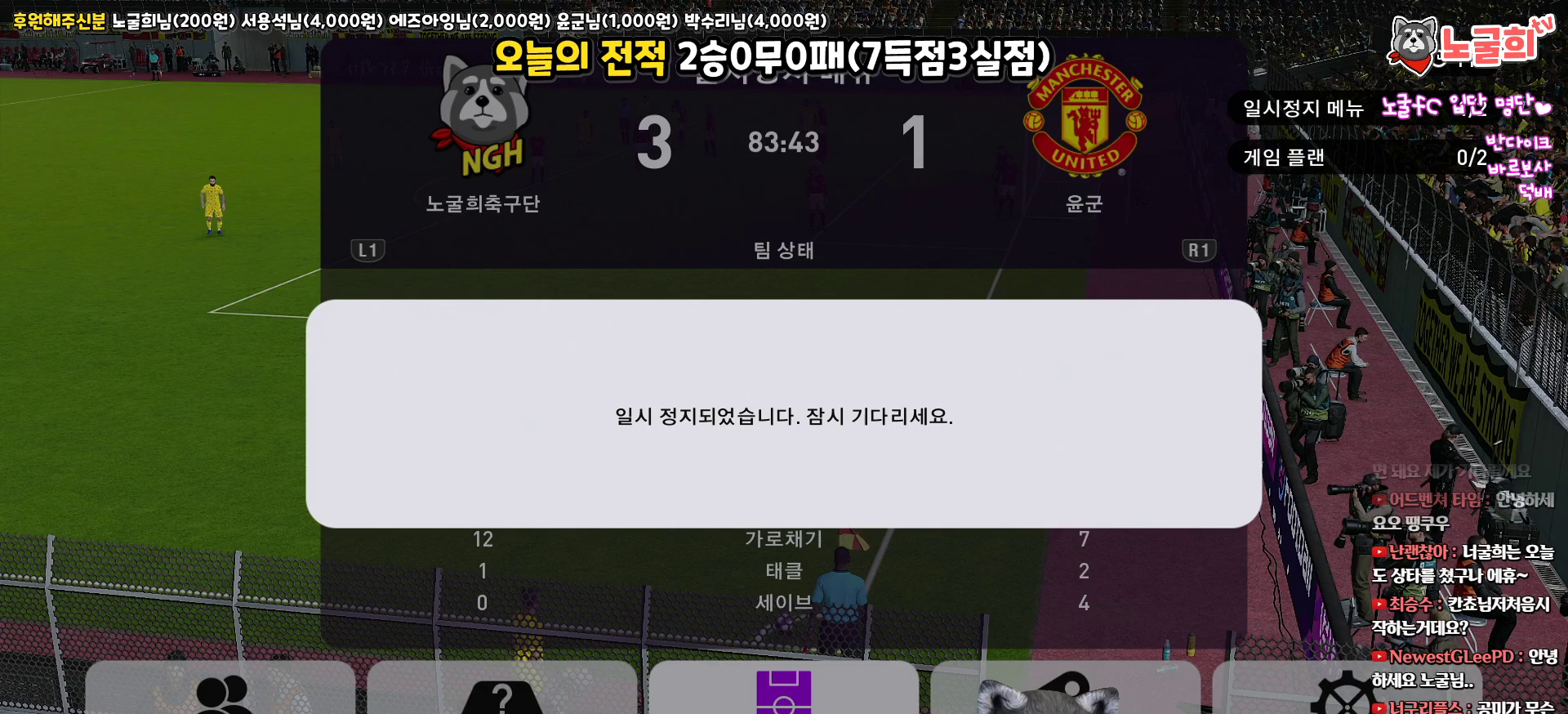
{"buttons": [], "left_stick": "center", "right_stick": "up", "events": []}
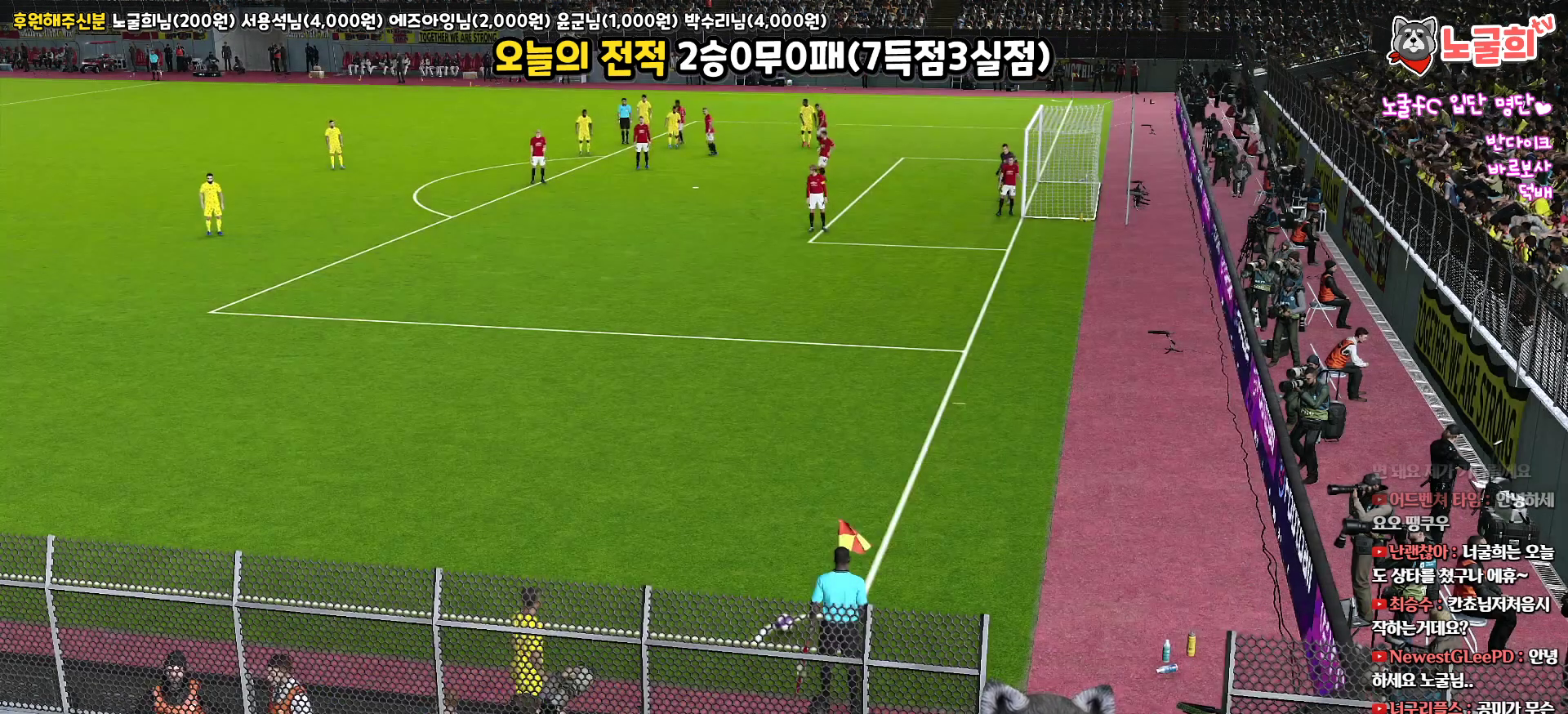
{"buttons": [], "left_stick": "center", "right_stick": "up", "events": []}
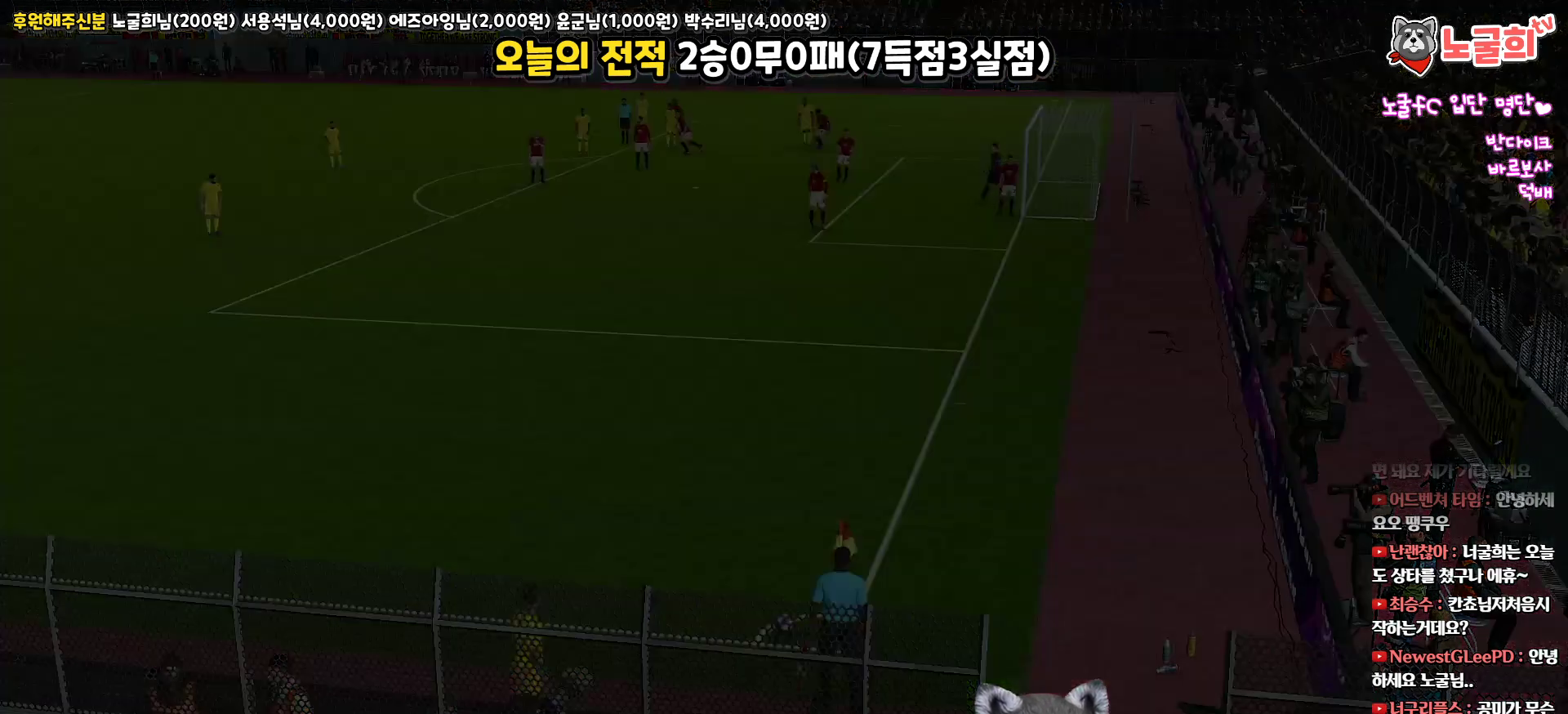
{"buttons": [], "left_stick": "center", "right_stick": "up", "events": []}
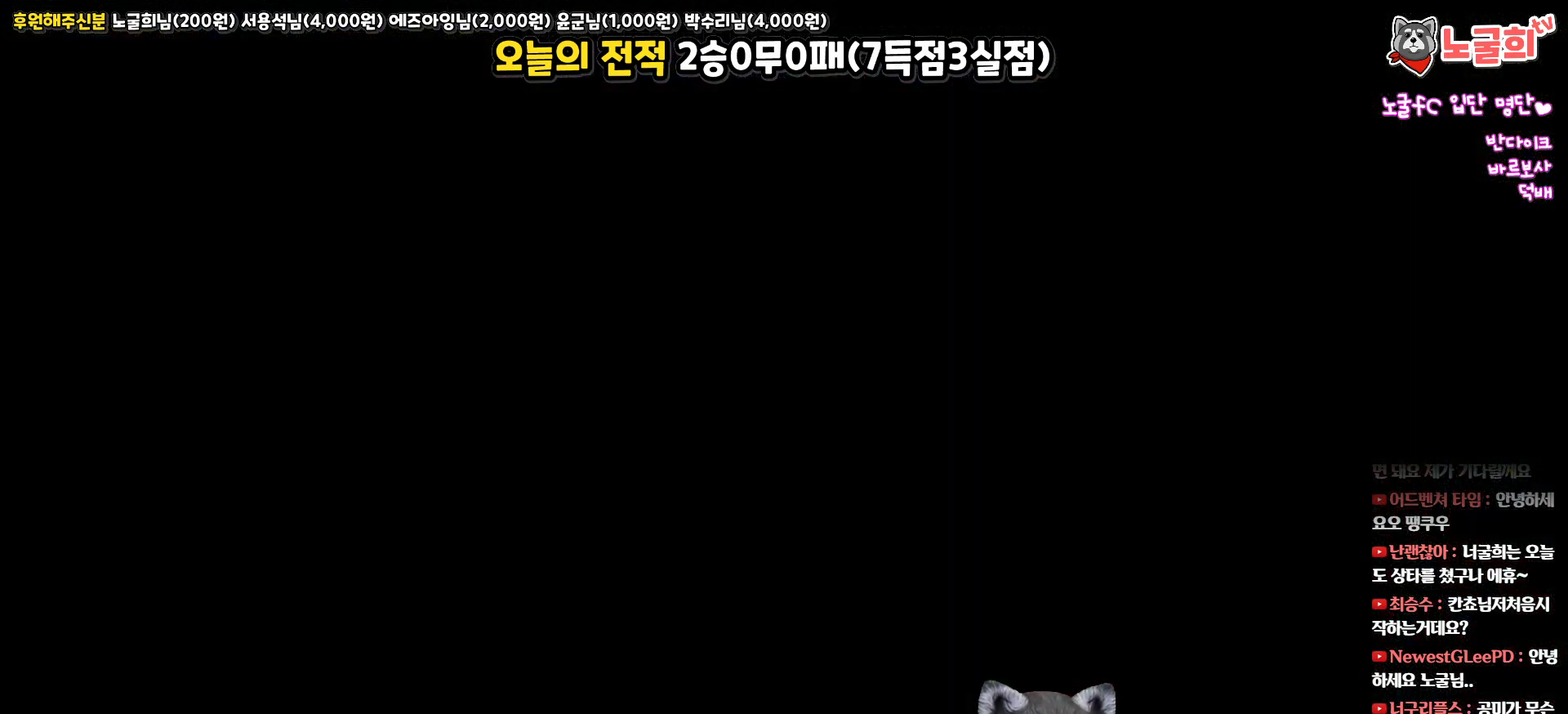
{"buttons": [], "left_stick": "center", "right_stick": "up", "events": []}
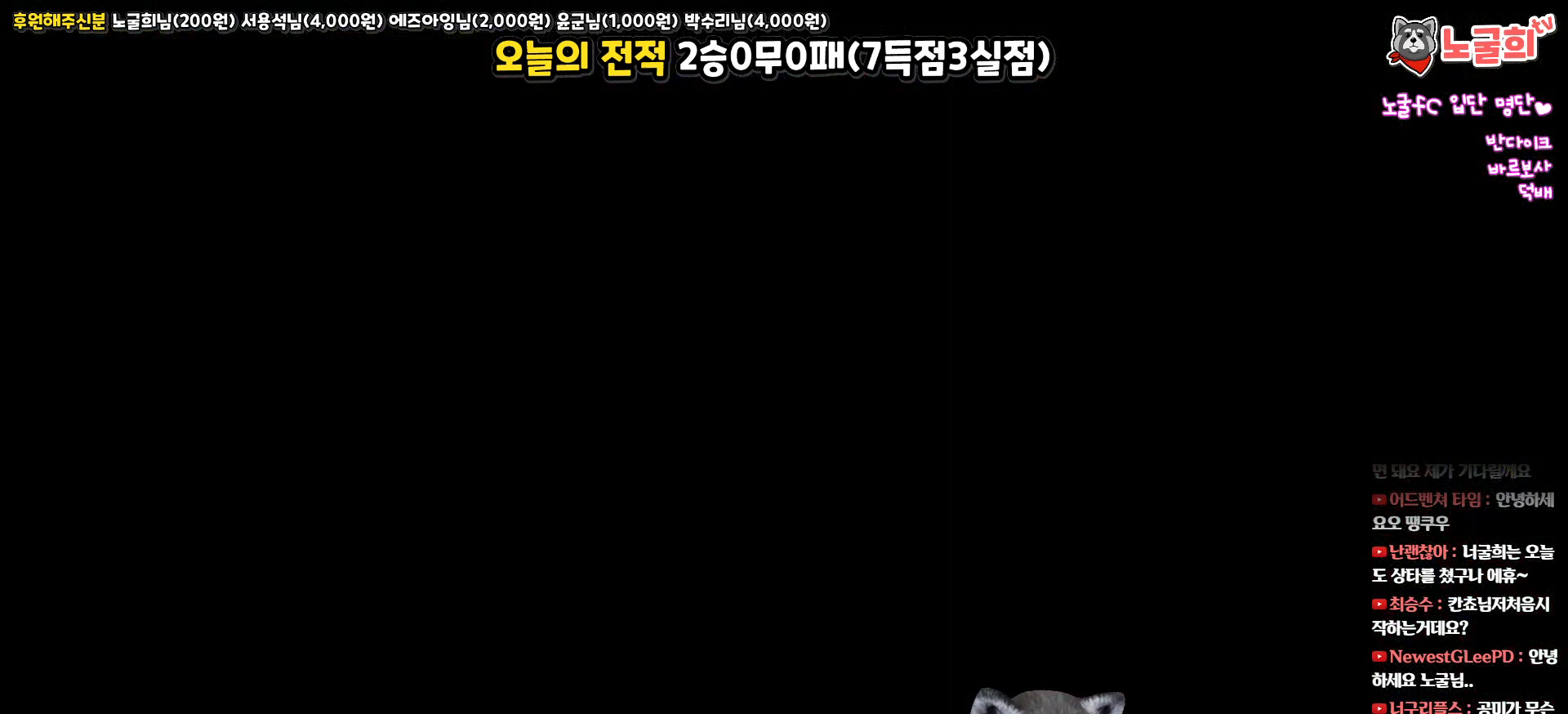
{"buttons": [], "left_stick": "center", "right_stick": "up", "events": []}
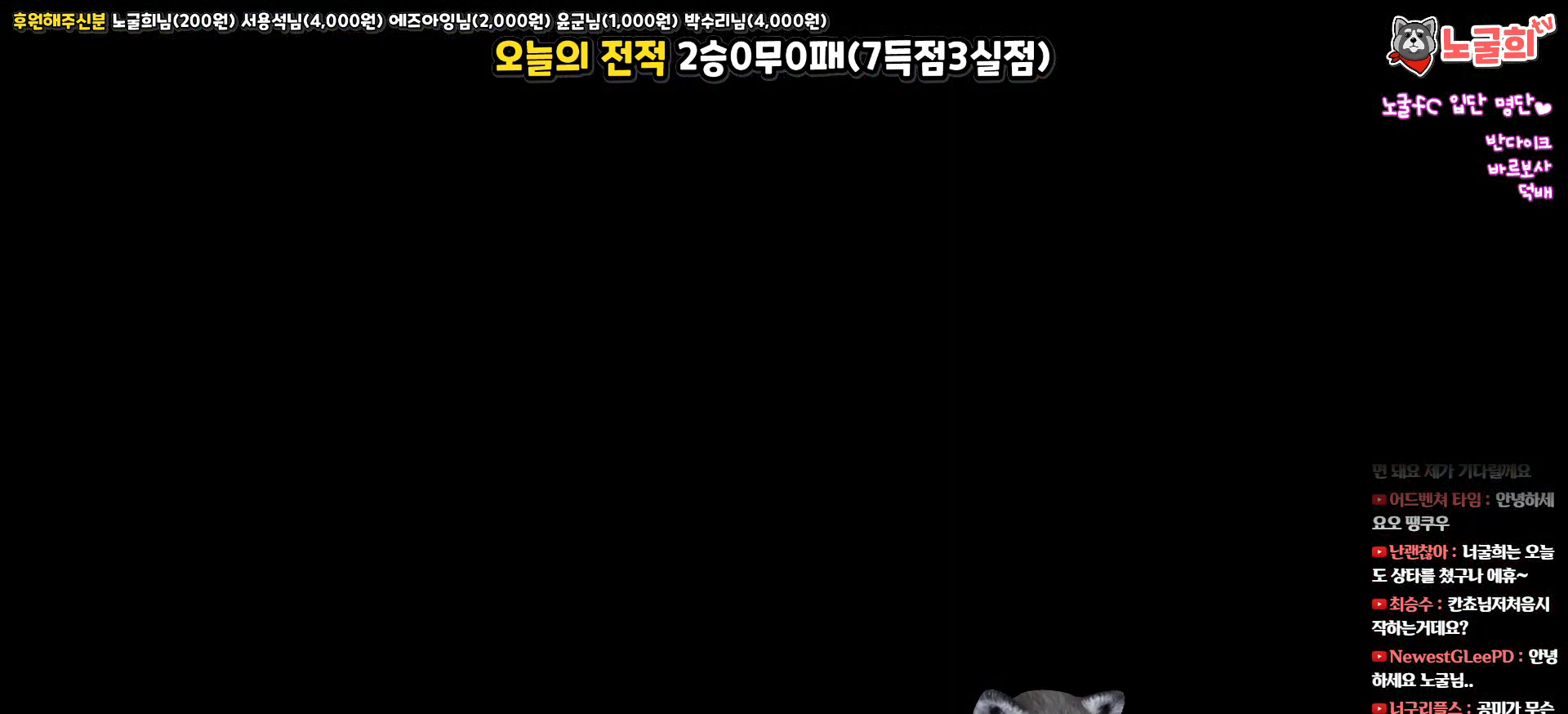
{"buttons": [], "left_stick": "center", "right_stick": "up", "events": []}
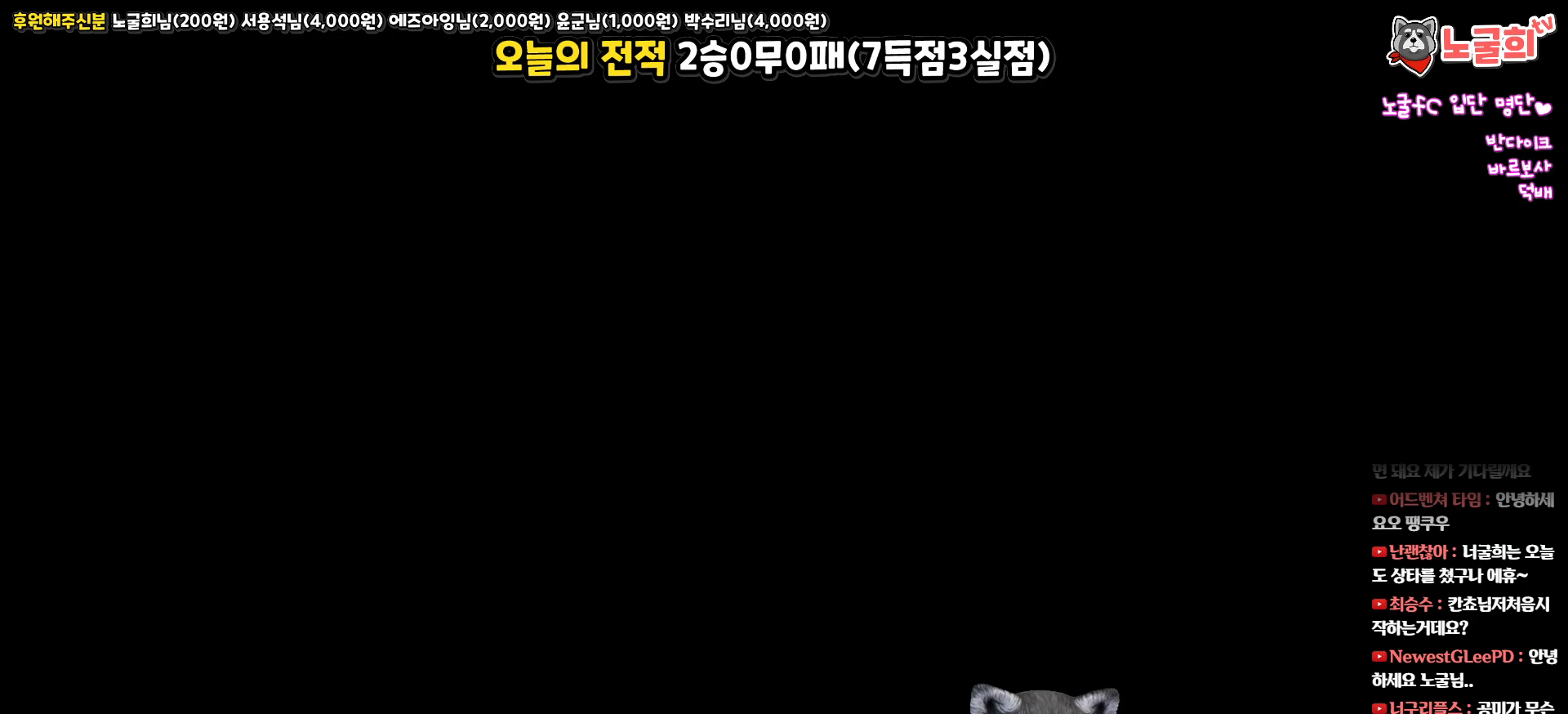
{"buttons": [], "left_stick": "center", "right_stick": "up", "events": []}
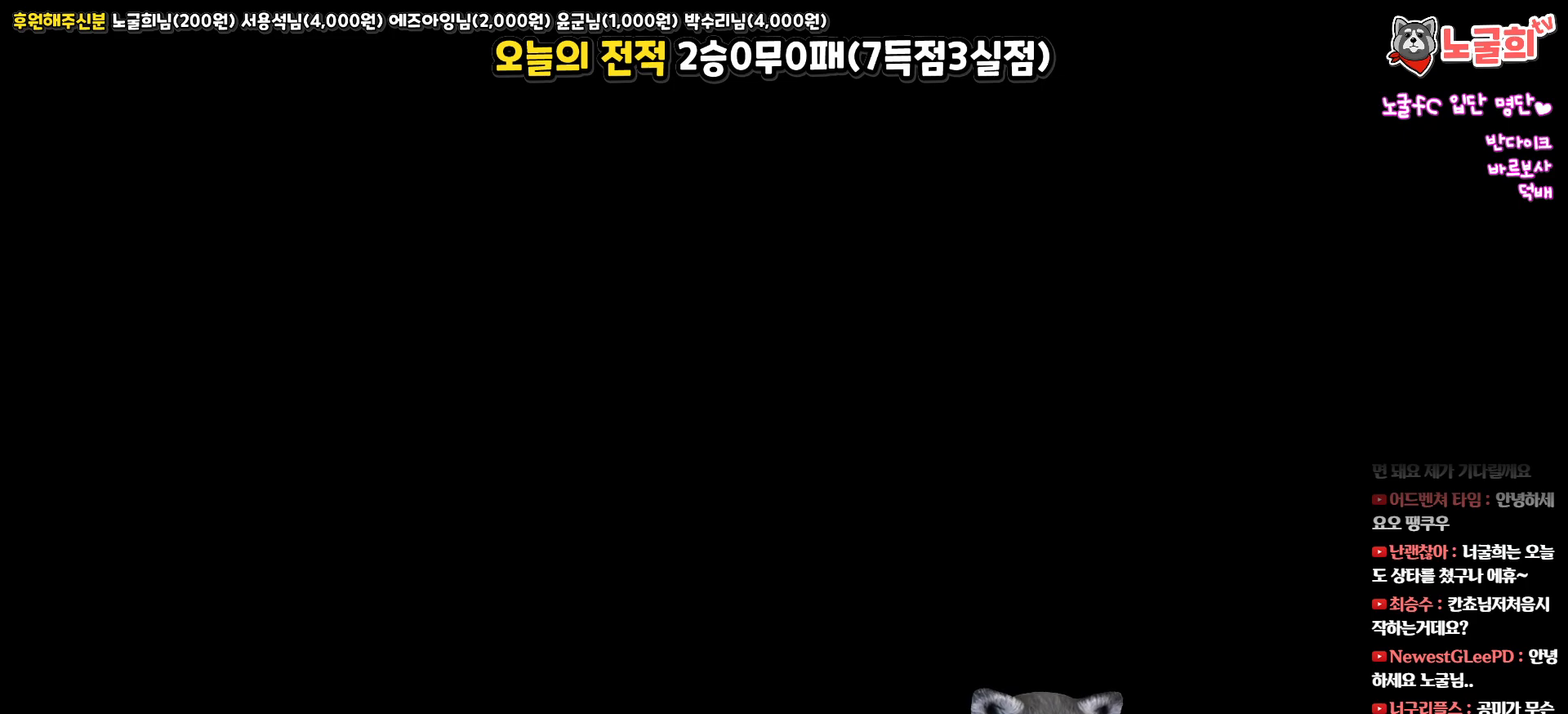
{"buttons": [], "left_stick": "center", "right_stick": "up", "events": []}
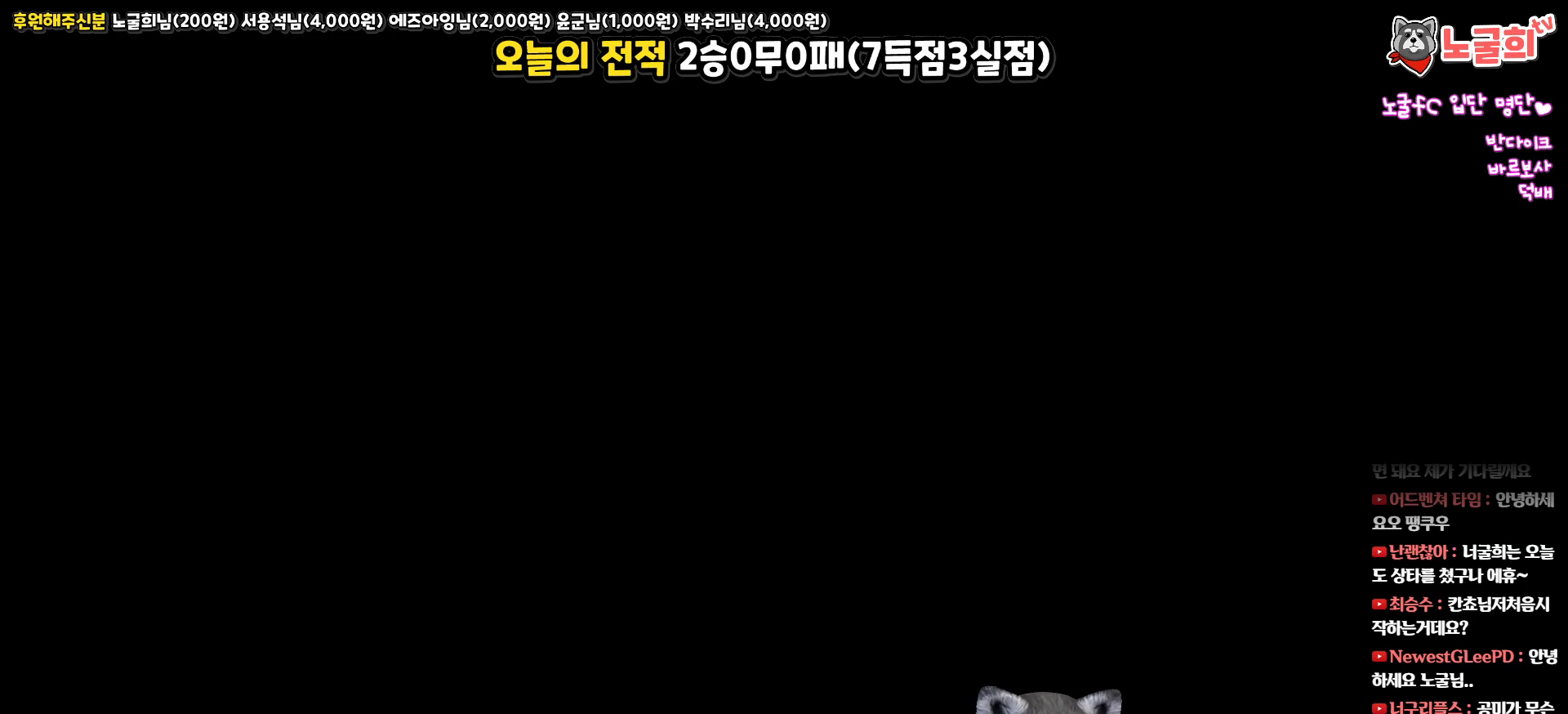
{"buttons": [], "left_stick": "center", "right_stick": "up", "events": []}
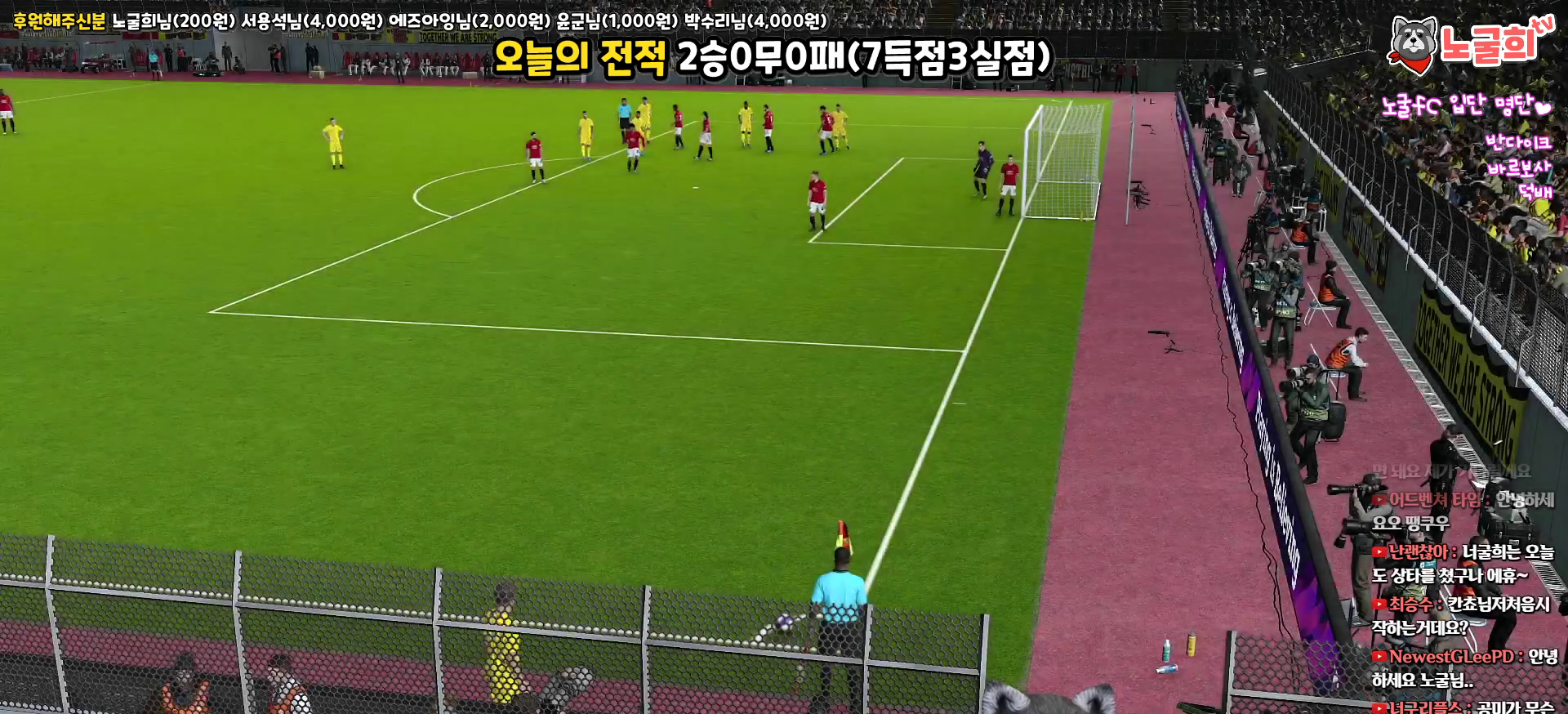
{"buttons": [], "left_stick": "center", "right_stick": "up", "events": []}
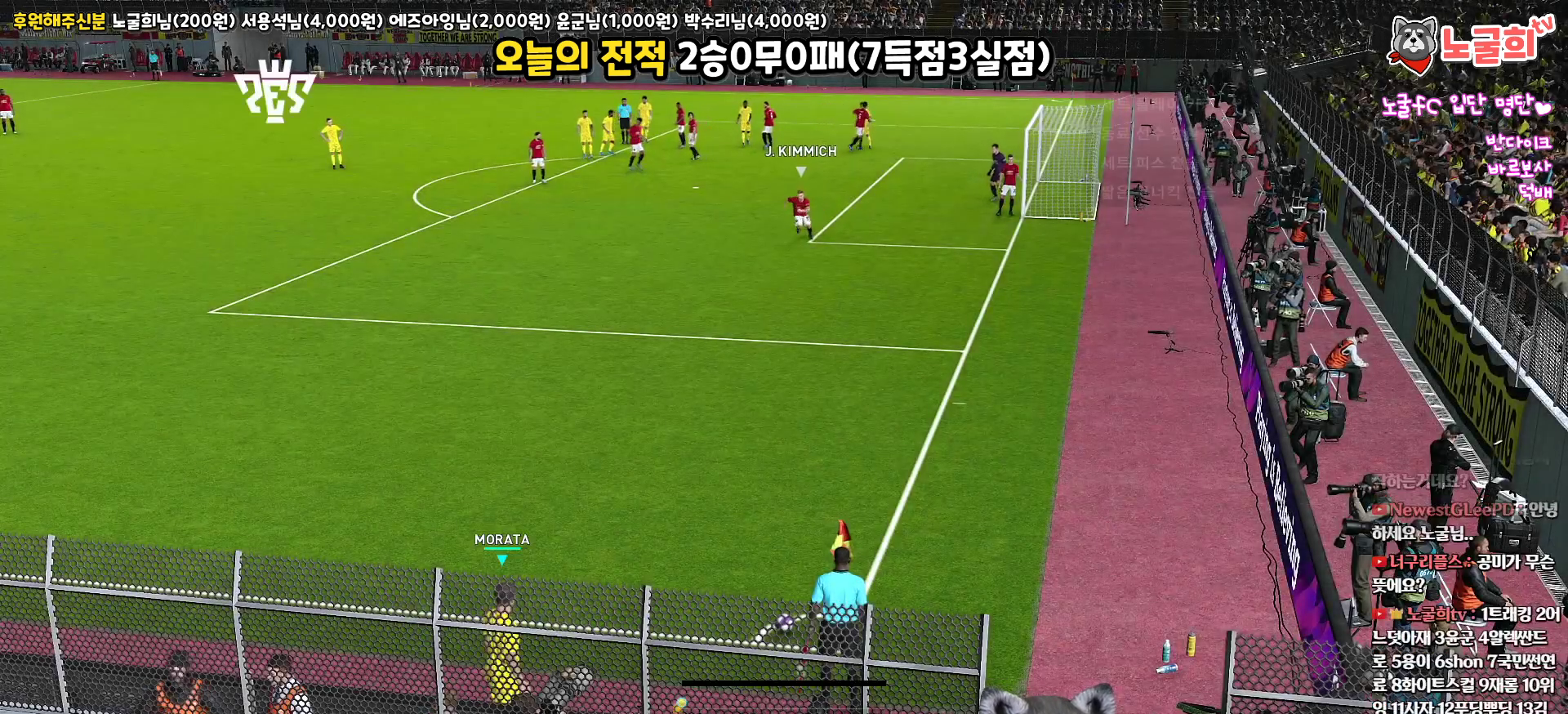
{"buttons": [], "left_stick": "center", "right_stick": "up", "events": []}
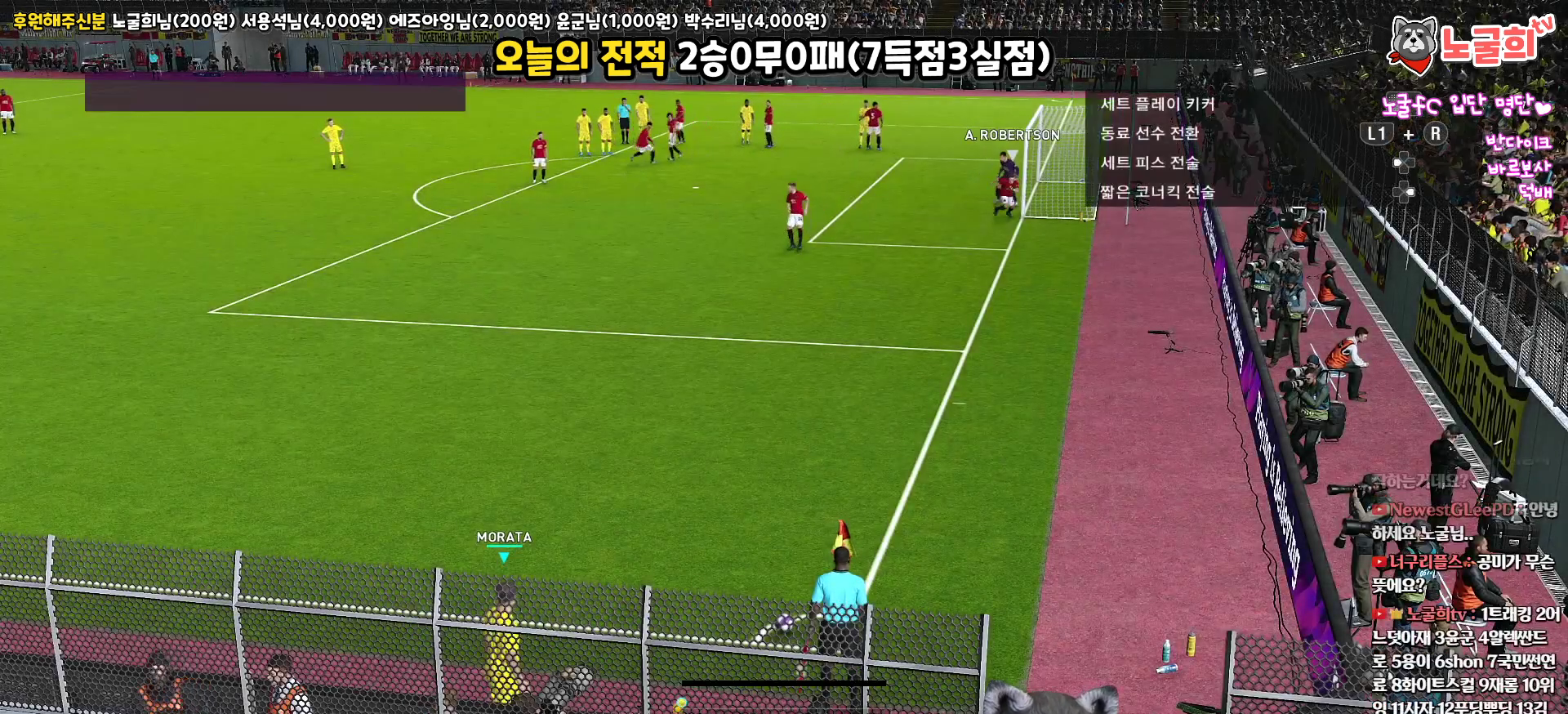
{"buttons": [], "left_stick": "center", "right_stick": "up", "events": []}
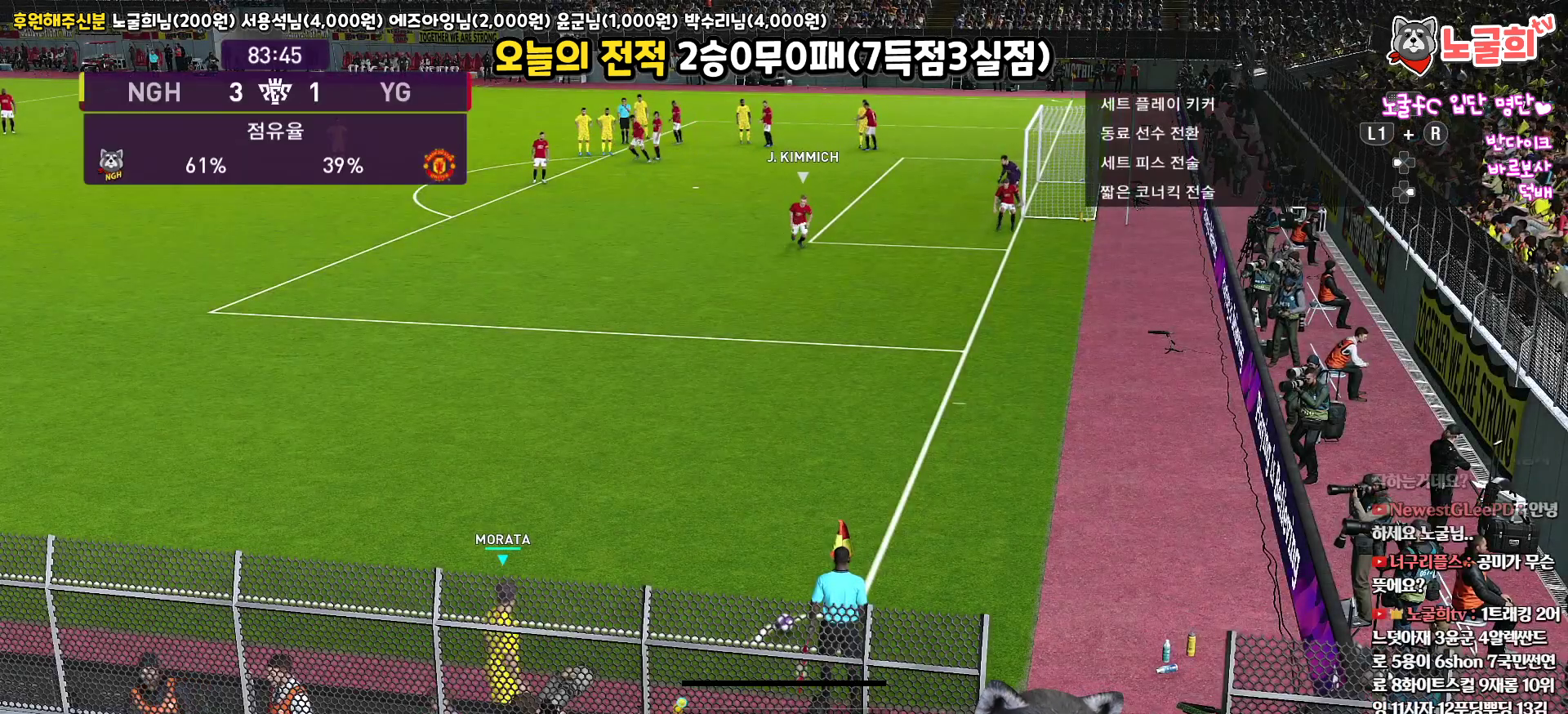
{"buttons": [], "left_stick": "center", "right_stick": "up", "events": []}
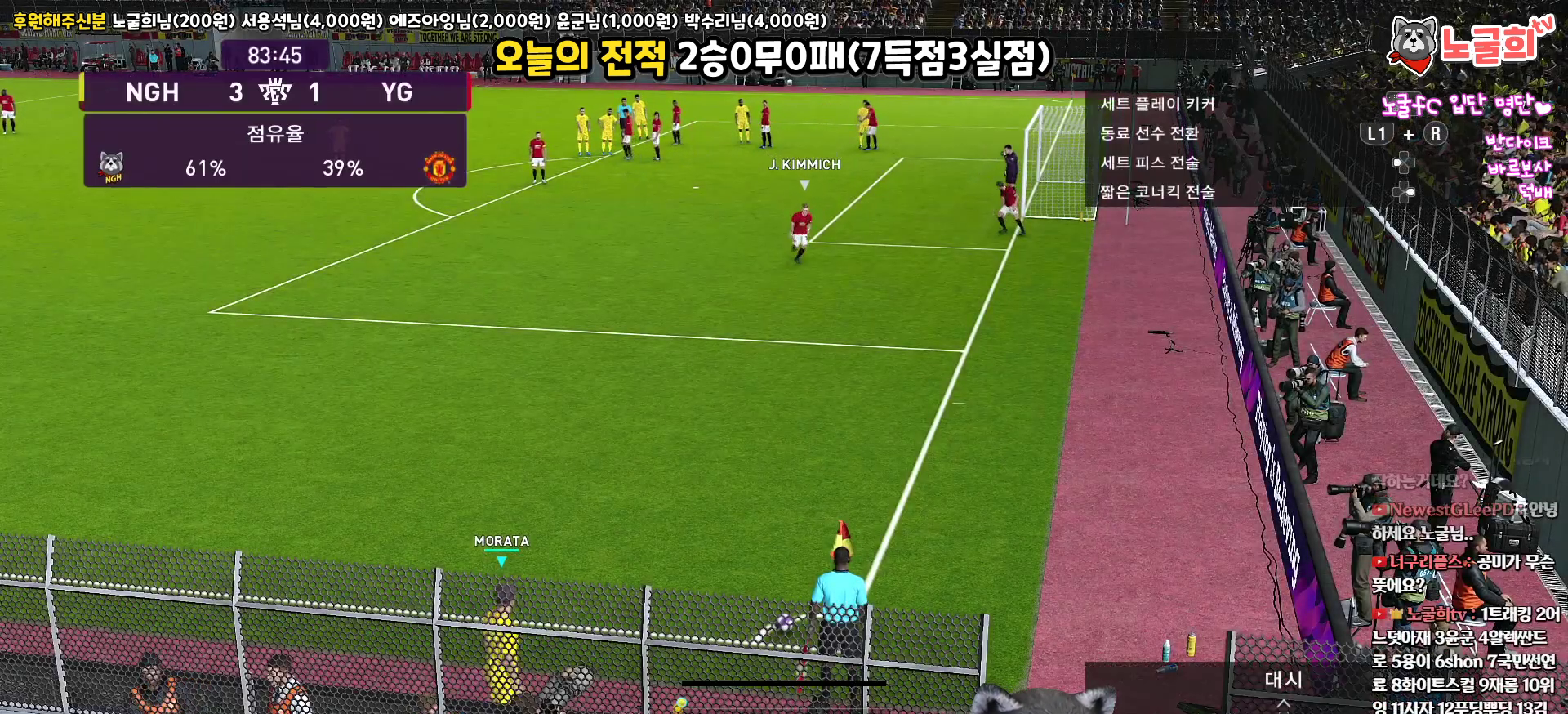
{"buttons": ["DPAD_DOWN"], "left_stick": "center", "right_stick": "up", "events": [[417, "DPAD_DOWN", "down"]]}
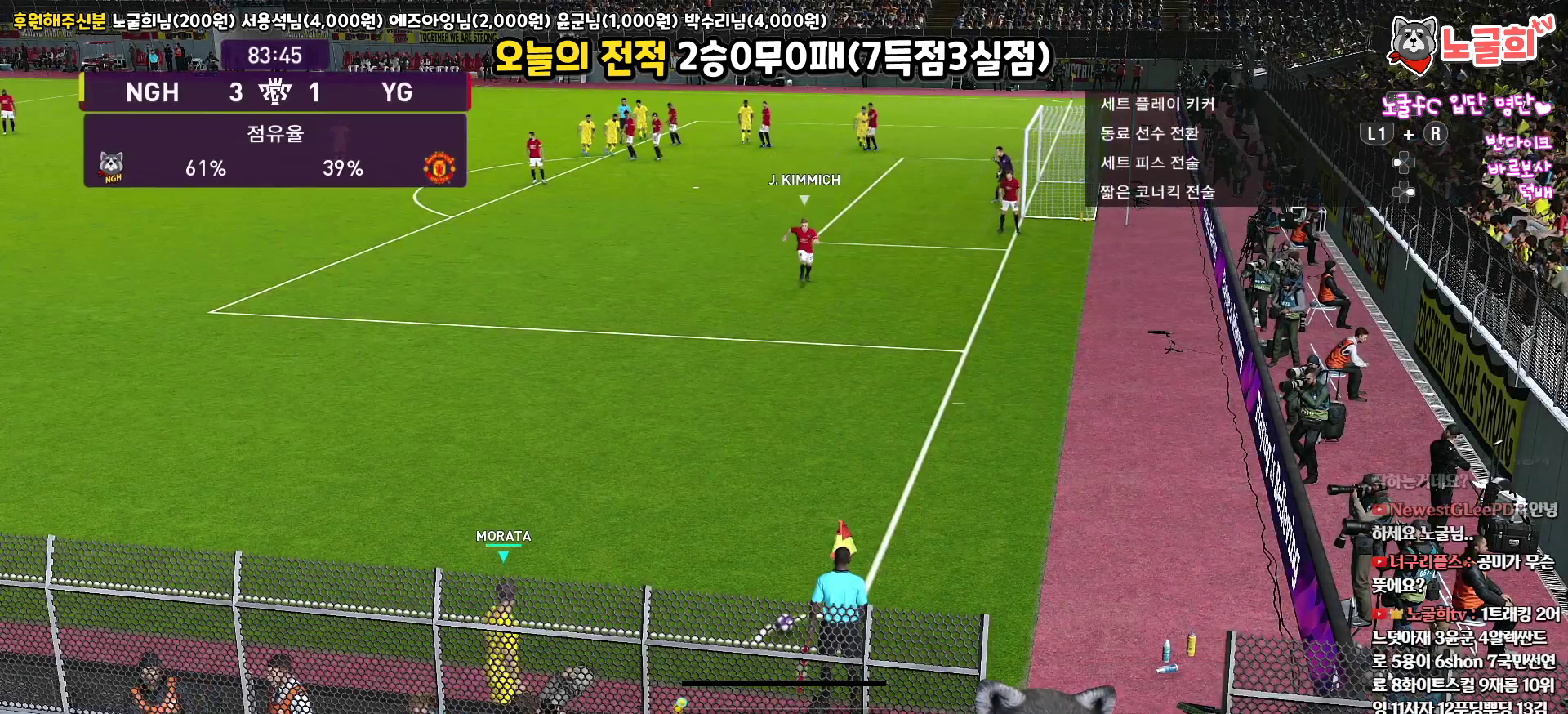
{"buttons": [], "left_stick": "center", "right_stick": "up", "events": [[67, "DPAD_DOWN", "up"]]}
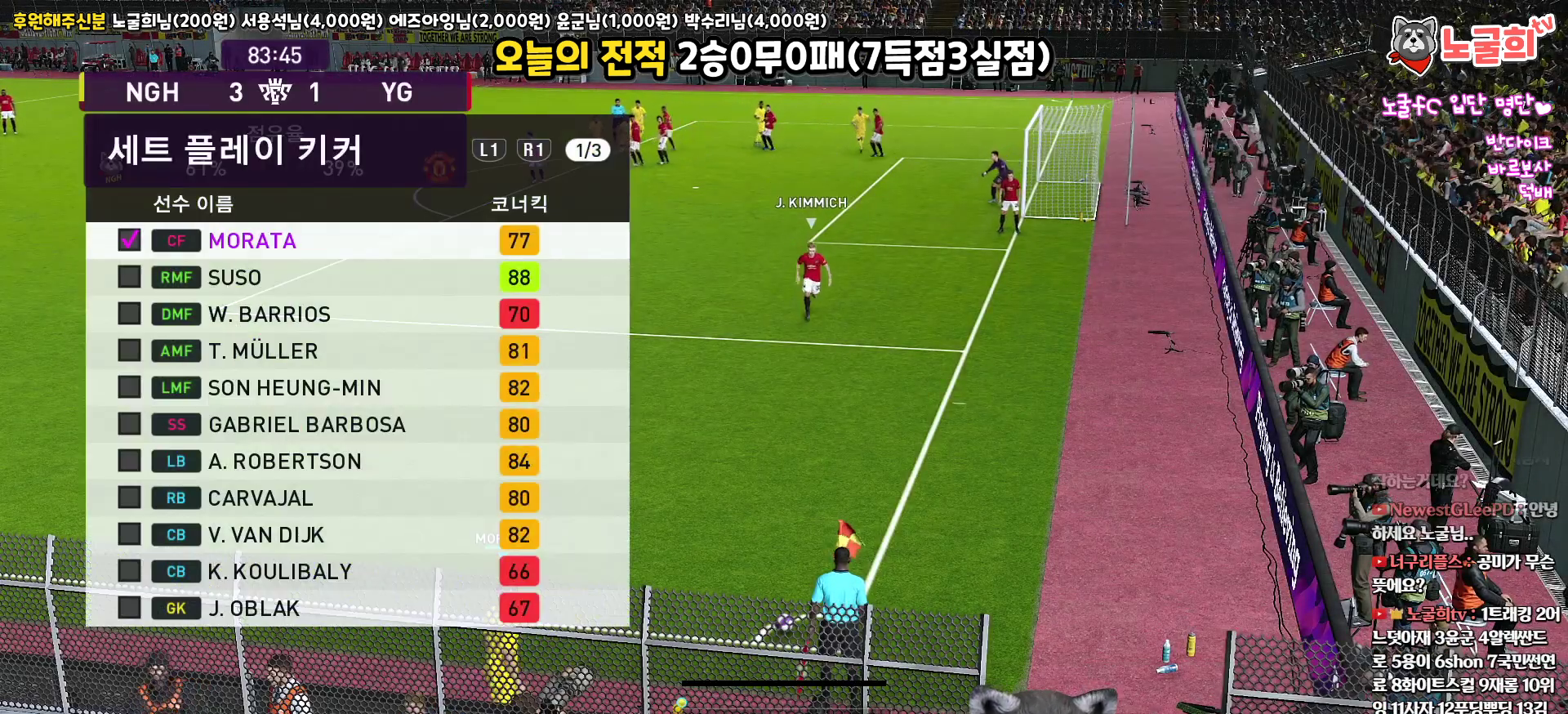
{"buttons": [], "left_stick": "center", "right_stick": "up", "events": []}
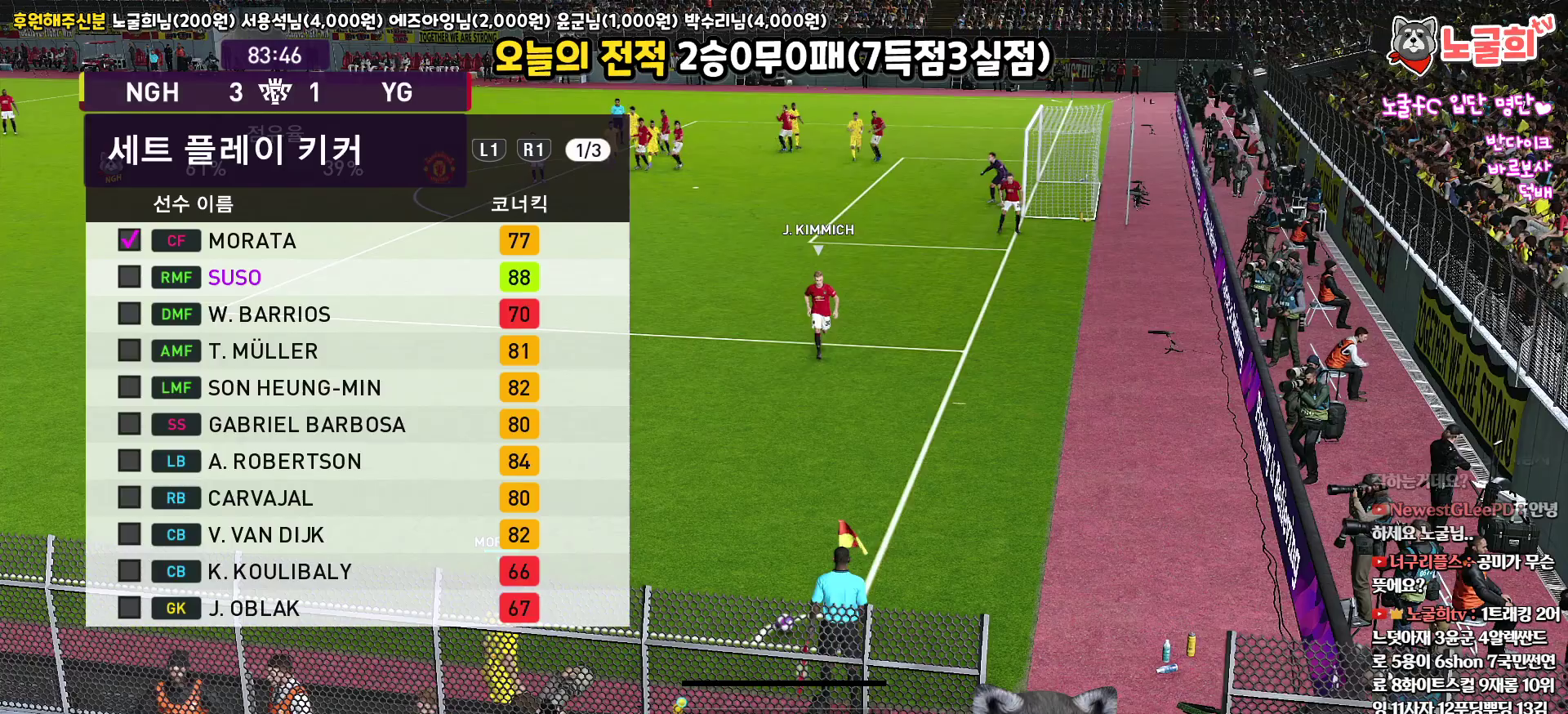
{"buttons": [], "left_stick": "center", "right_stick": "up", "events": [[217, "SQUARE", "down"], [333, "SQUARE", "up"]]}
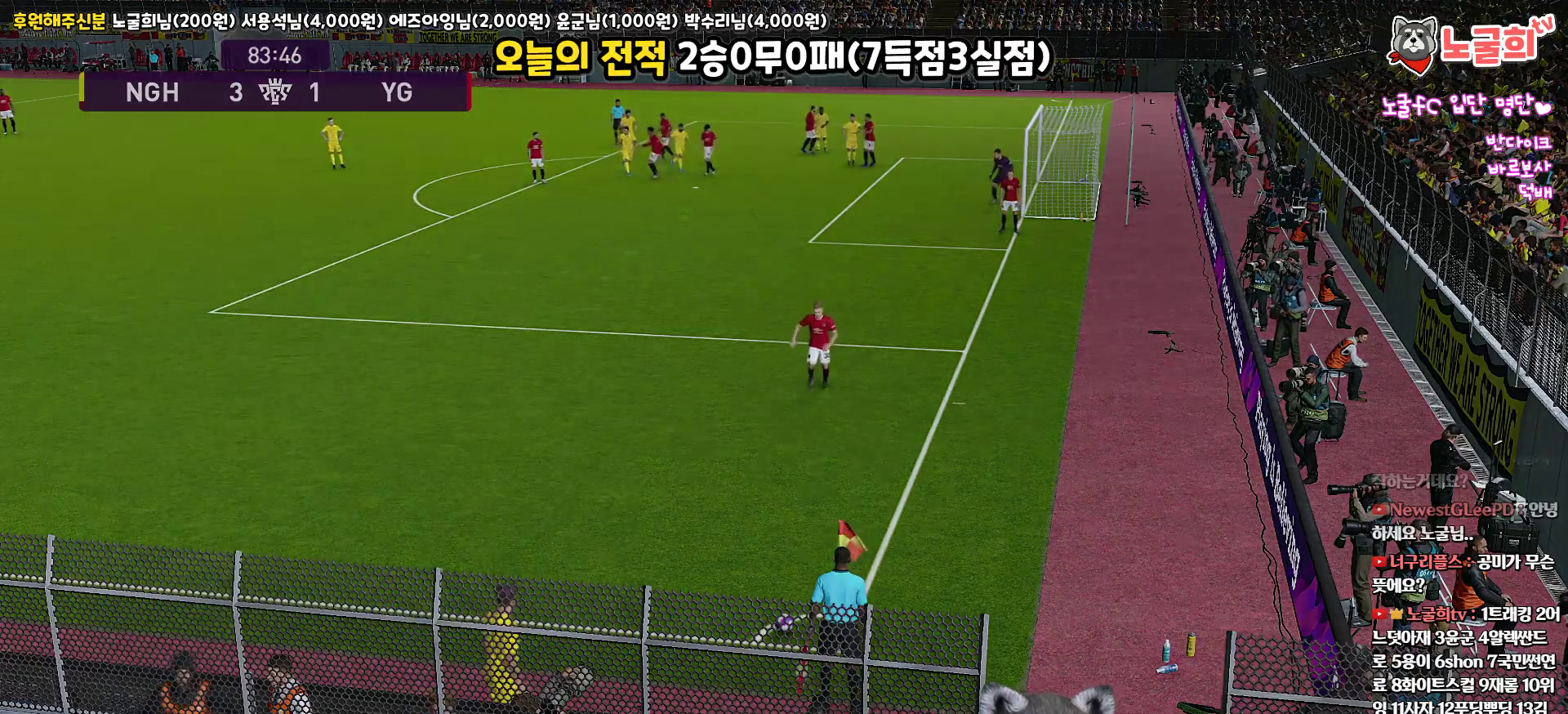
{"buttons": [], "left_stick": "center", "right_stick": "up", "events": []}
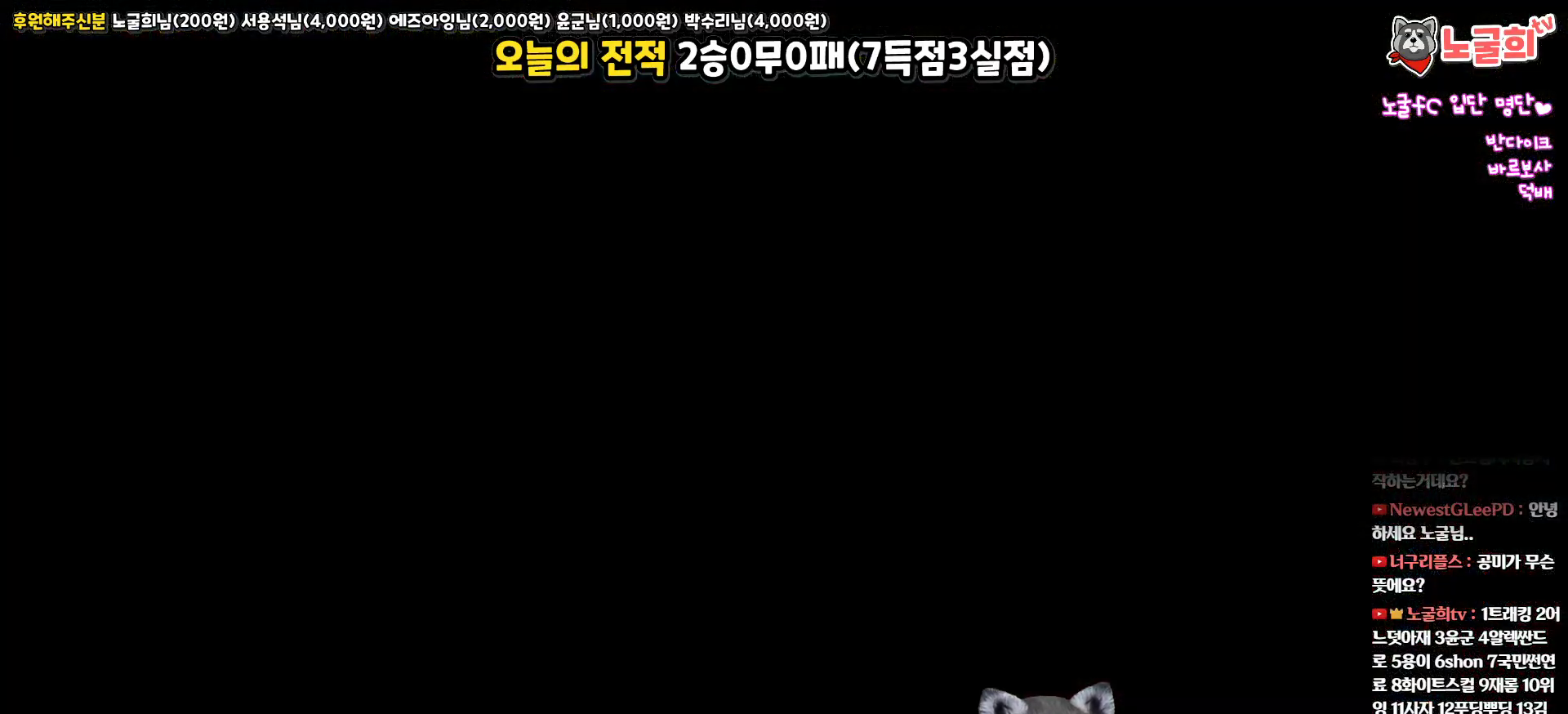
{"buttons": [], "left_stick": "center", "right_stick": "up", "events": []}
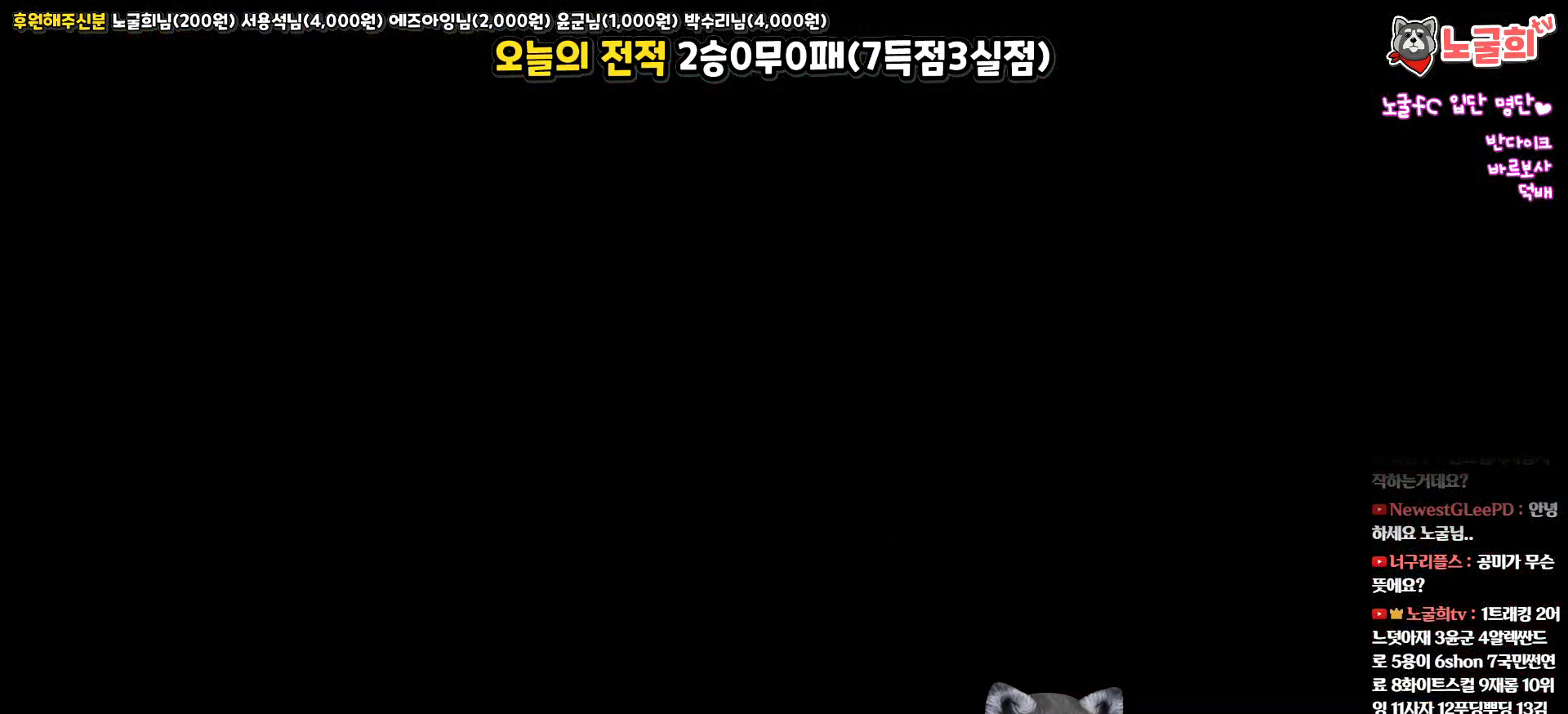
{"buttons": [], "left_stick": "center", "right_stick": "up", "events": []}
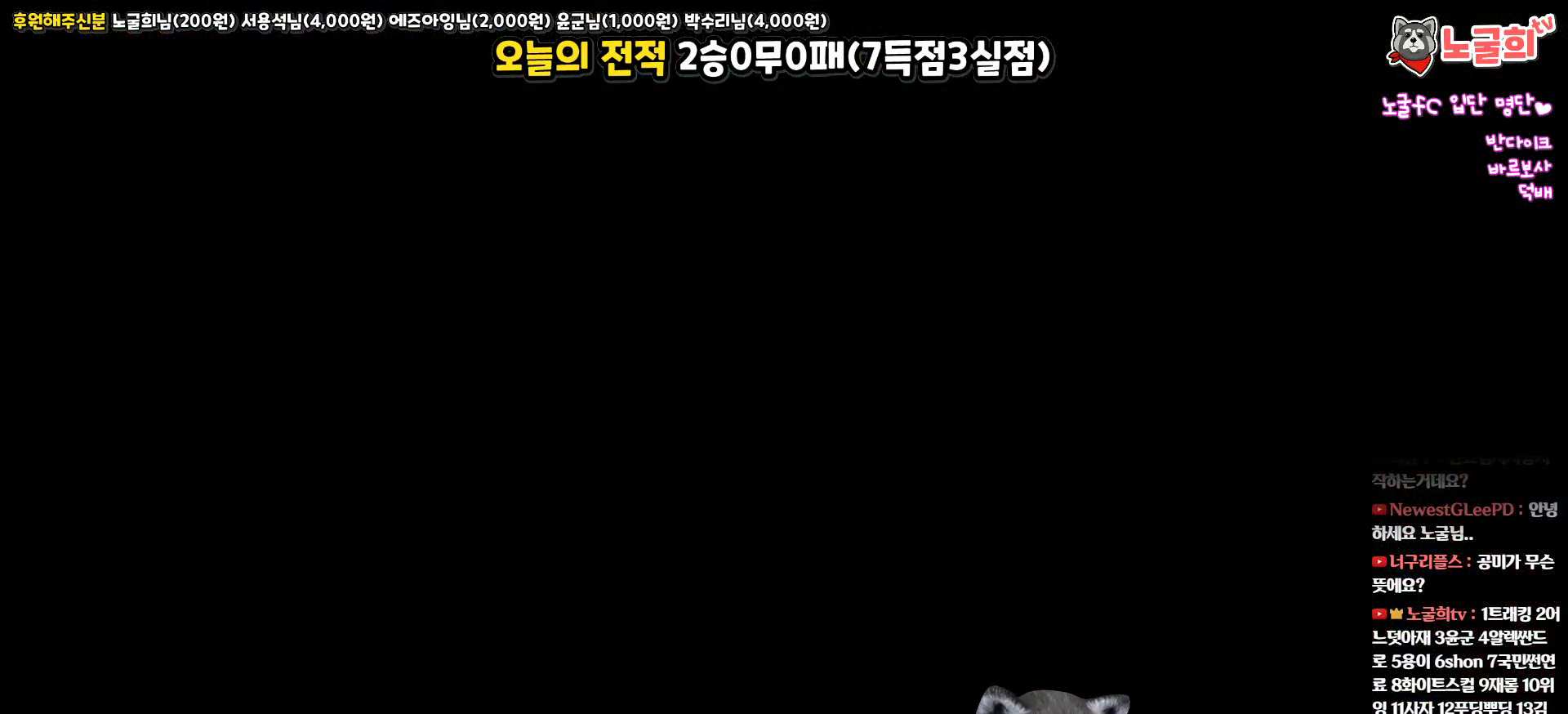
{"buttons": [], "left_stick": "center", "right_stick": "up", "events": []}
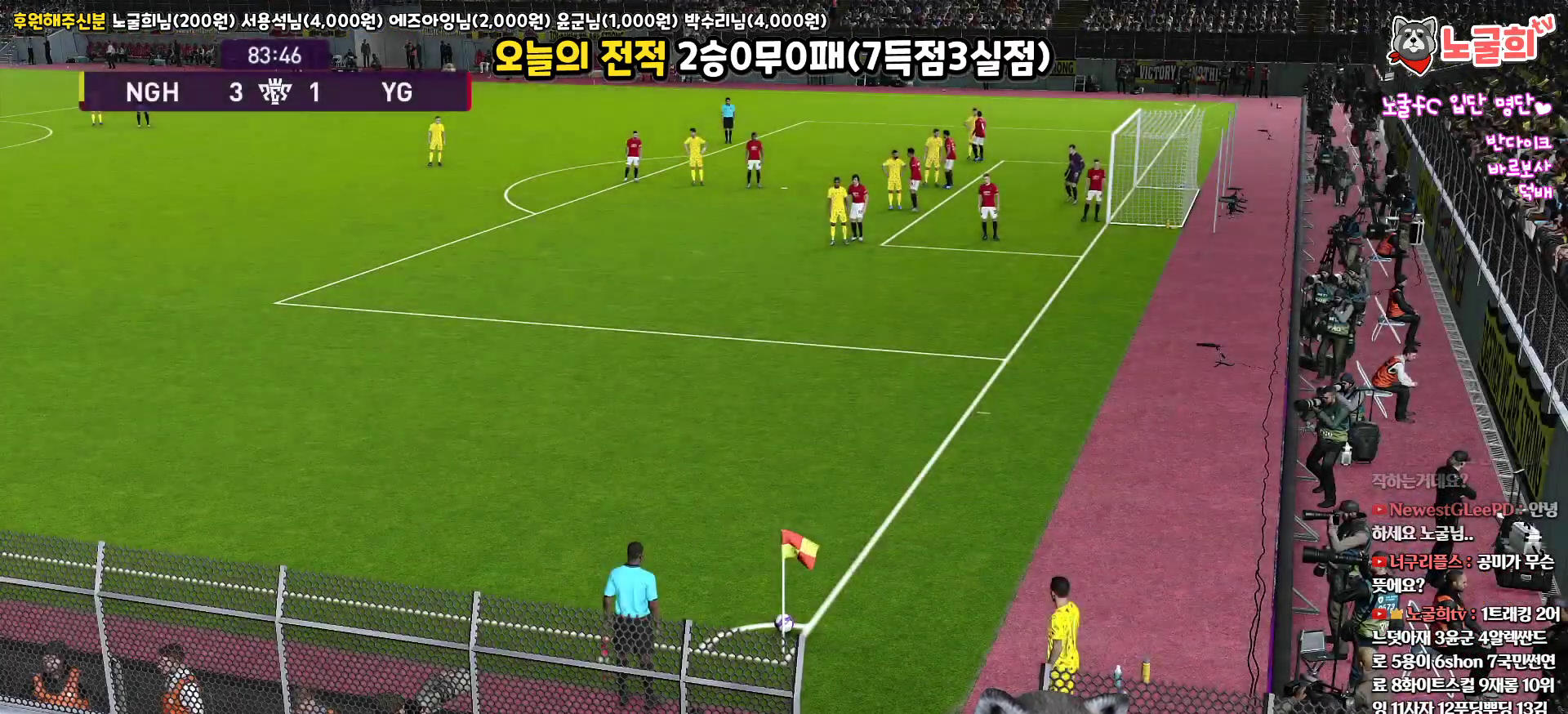
{"buttons": [], "left_stick": "right", "right_stick": "up", "events": [[467, "left_stick", "right"]]}